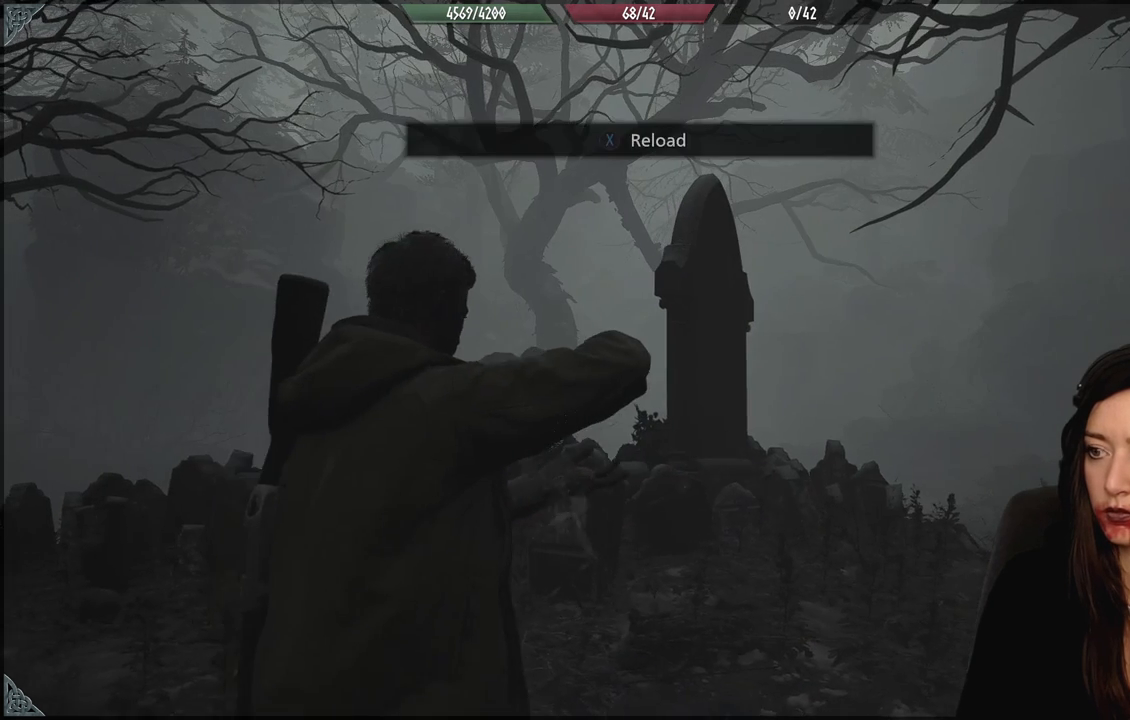
Gameplay with a controller (Xbox layout); each line is a JSON object with the inputs held at the frame after it (dt_ms = milliseconds from this image to that frame). "events" lists button and stick changes between this image and that frame as [ms after this image, input, new state], when the widget could be followed in between. Not read: Z.
{"dt_ms": 500, "buttons": [], "left_stick": "left", "right_stick": "center", "events": [[83, "left_stick", "down-left"], [233, "right_stick", "down"], [317, "left_stick", "left"], [333, "right_stick", "down-left"], [433, "right_stick", "center"]]}
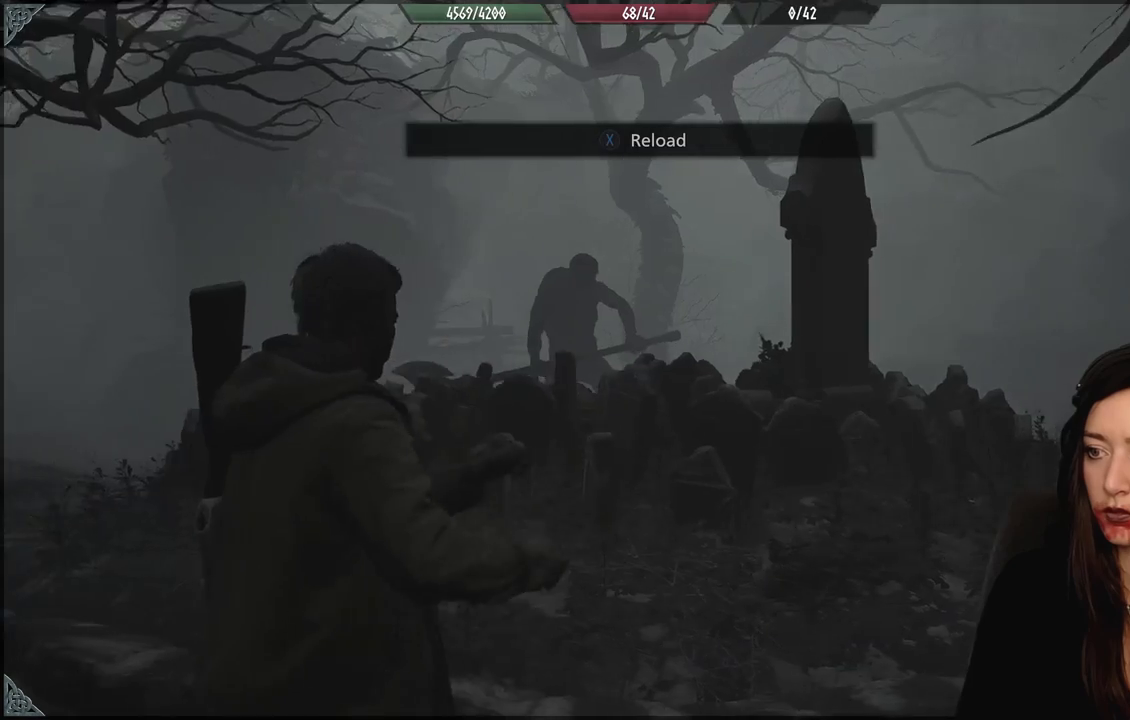
{"dt_ms": 500, "buttons": ["L2"], "left_stick": "left", "right_stick": "up-left", "events": [[33, "L2", "down"], [133, "right_stick", "up"], [183, "left_stick", "center"], [217, "right_stick", "up-left"], [433, "left_stick", "left"]]}
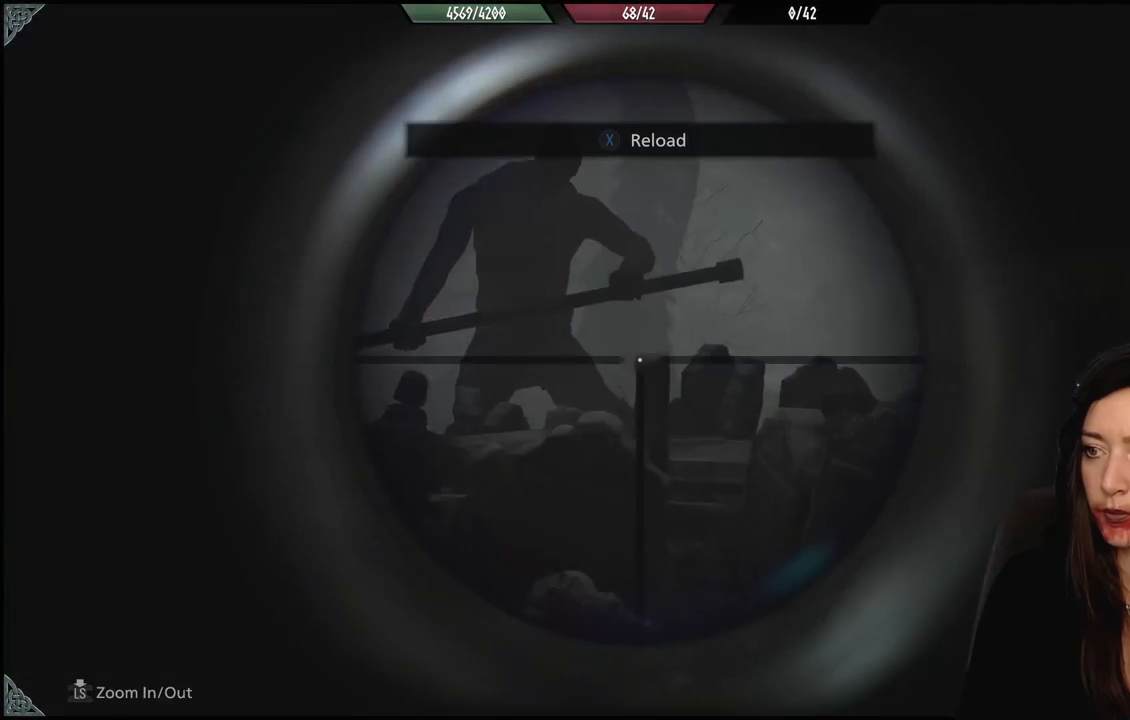
{"dt_ms": 500, "buttons": ["L2"], "left_stick": "center", "right_stick": "up", "events": [[100, "left_stick", "up-left"], [267, "right_stick", "up"], [283, "left_stick", "center"]]}
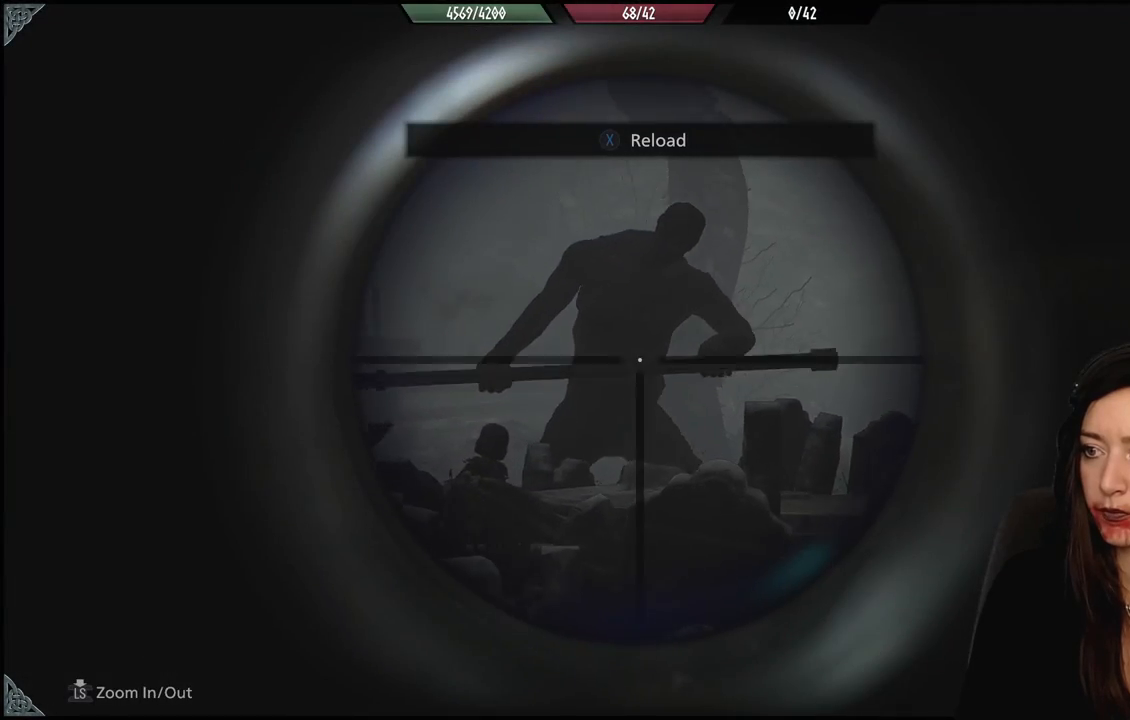
{"dt_ms": 500, "buttons": ["L2"], "left_stick": "center", "right_stick": "up-right", "events": [[217, "right_stick", "up-right"]]}
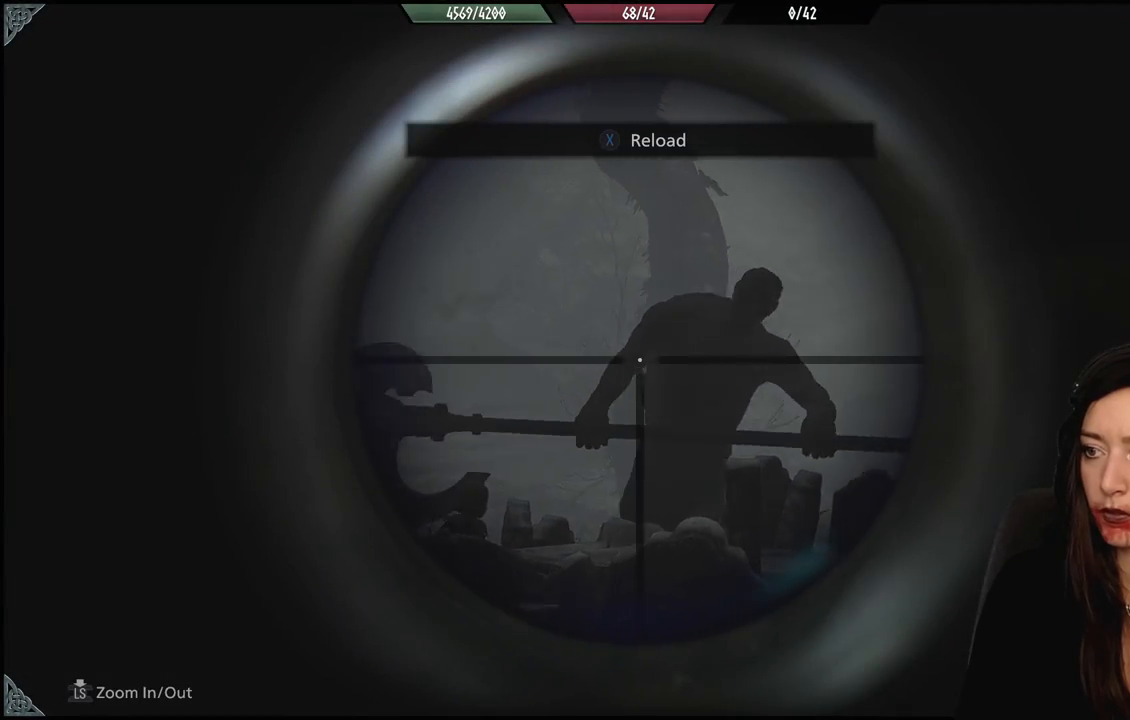
{"dt_ms": 500, "buttons": ["L2"], "left_stick": "center", "right_stick": "up-right", "events": [[100, "right_stick", "right"], [367, "right_stick", "up-right"]]}
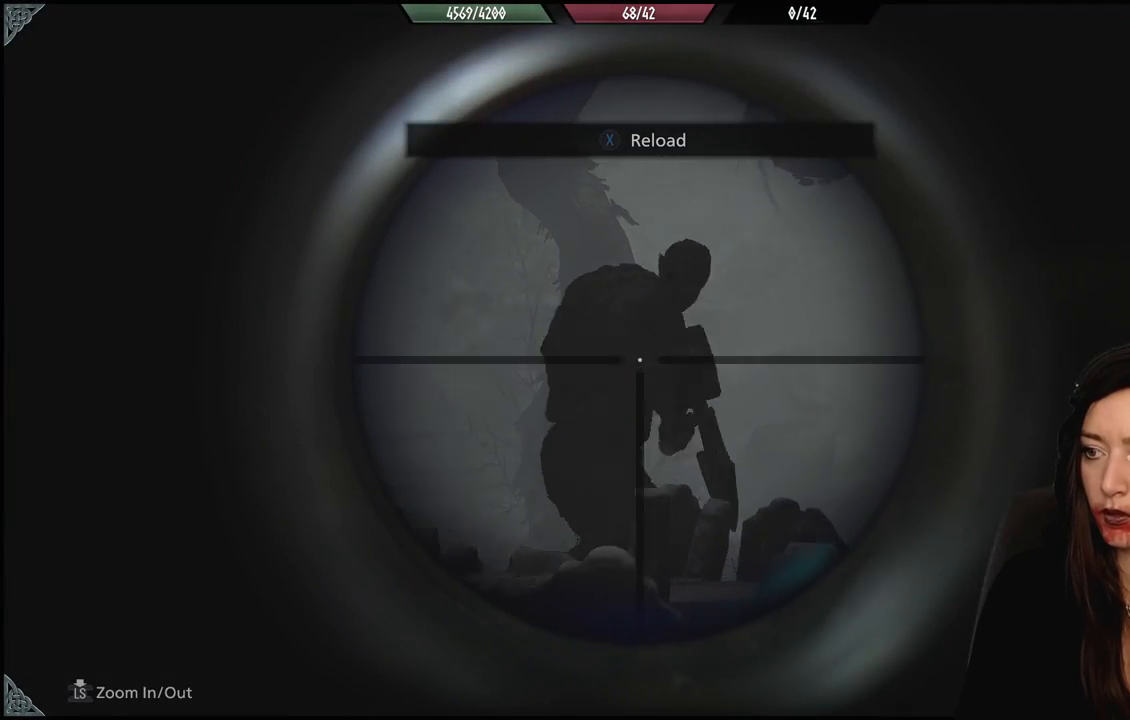
{"dt_ms": 500, "buttons": ["L2"], "left_stick": "down-left", "right_stick": "center", "events": [[133, "left_stick", "down-left"], [133, "right_stick", "center"], [383, "right_stick", "up-left"], [483, "right_stick", "center"]]}
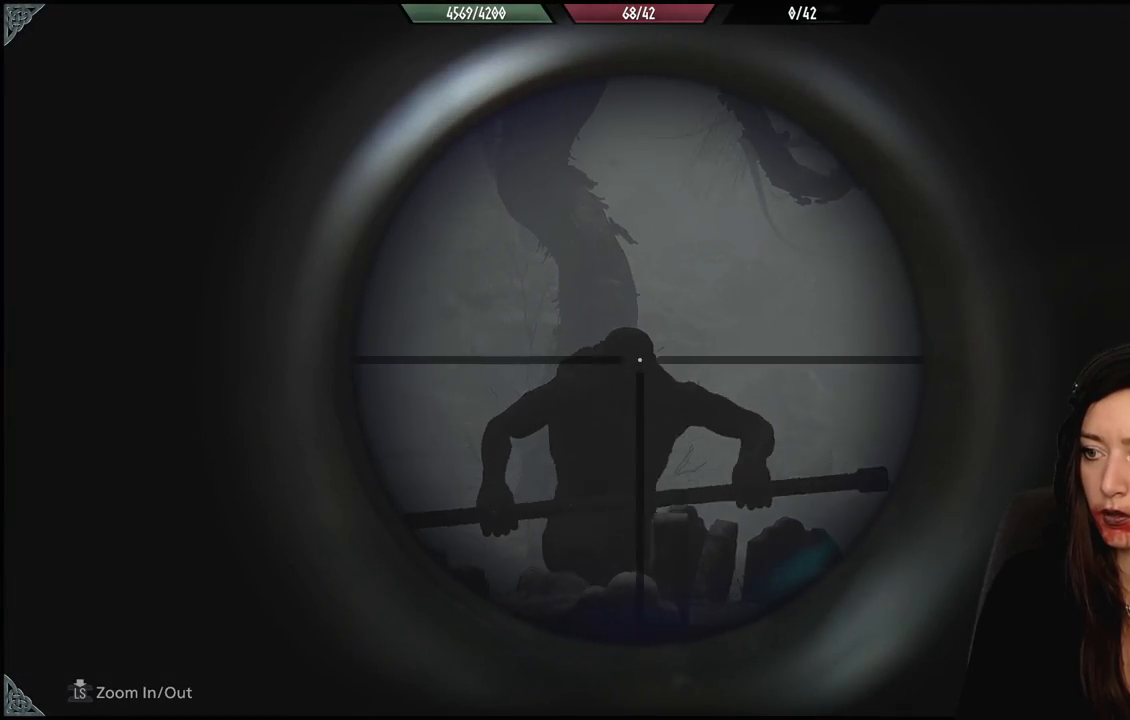
{"dt_ms": 500, "buttons": ["L2"], "left_stick": "down-left", "right_stick": "center", "events": [[83, "left_stick", "down"], [133, "R2", "down"], [183, "right_stick", "down"], [250, "R2", "up"], [333, "left_stick", "down-left"], [483, "right_stick", "center"]]}
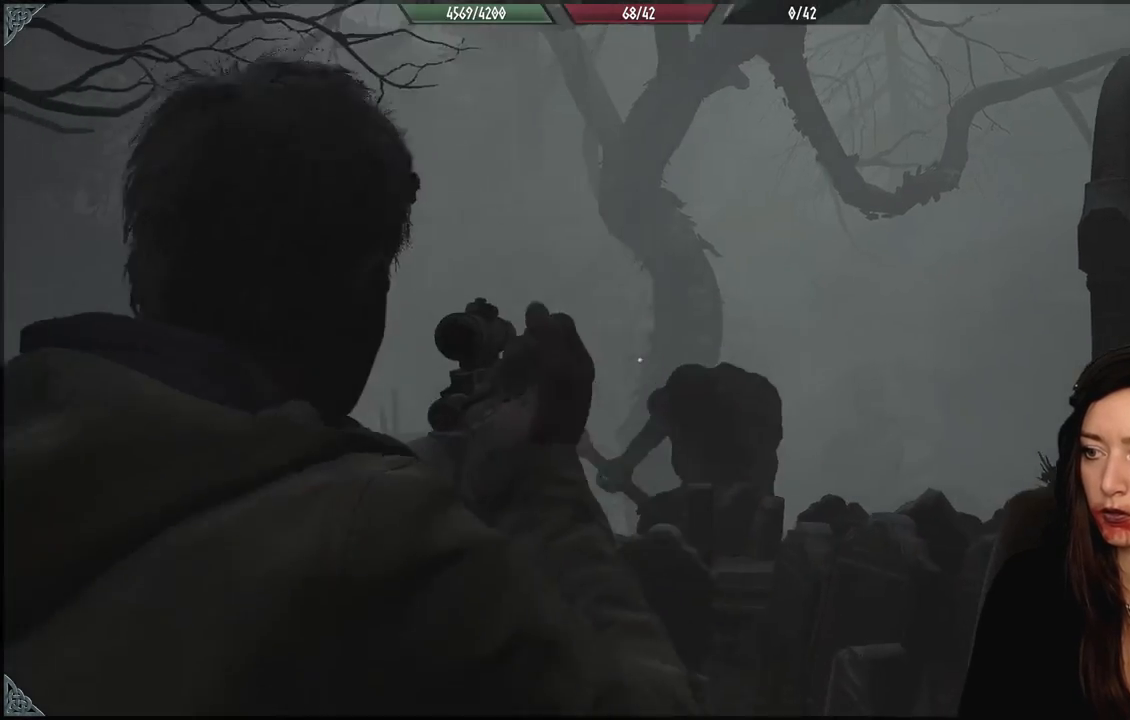
{"dt_ms": 500, "buttons": [], "left_stick": "left", "right_stick": "down-left", "events": [[117, "L2", "up"], [167, "left_stick", "left"], [200, "right_stick", "down"], [483, "right_stick", "down-left"]]}
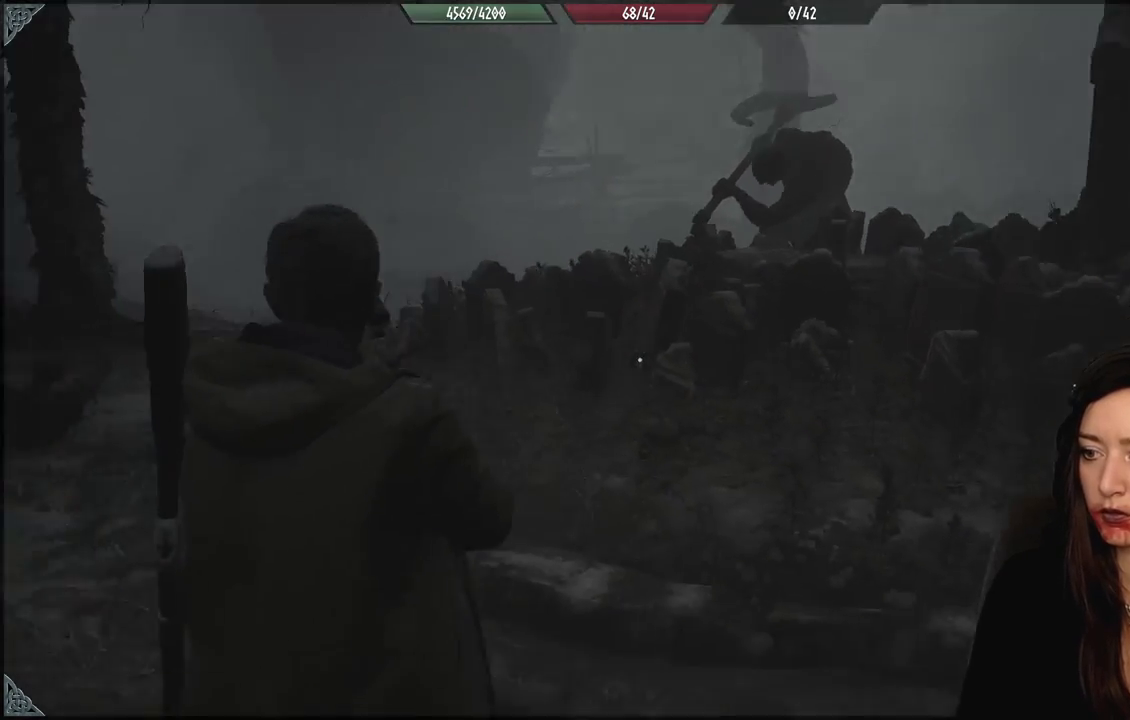
{"dt_ms": 500, "buttons": [], "left_stick": "left", "right_stick": "center", "events": [[83, "right_stick", "center"], [217, "left_stick", "up-left"], [433, "left_stick", "left"]]}
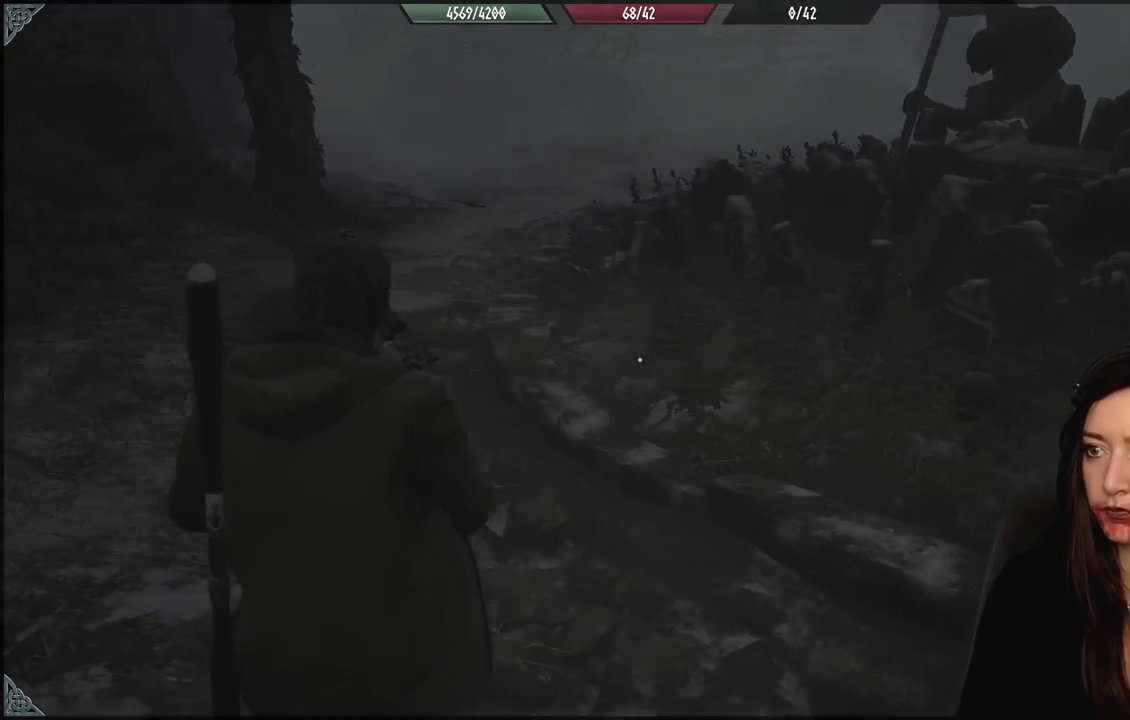
{"dt_ms": 500, "buttons": [], "left_stick": "left", "right_stick": "down-right", "events": [[50, "right_stick", "right"], [383, "right_stick", "down-right"]]}
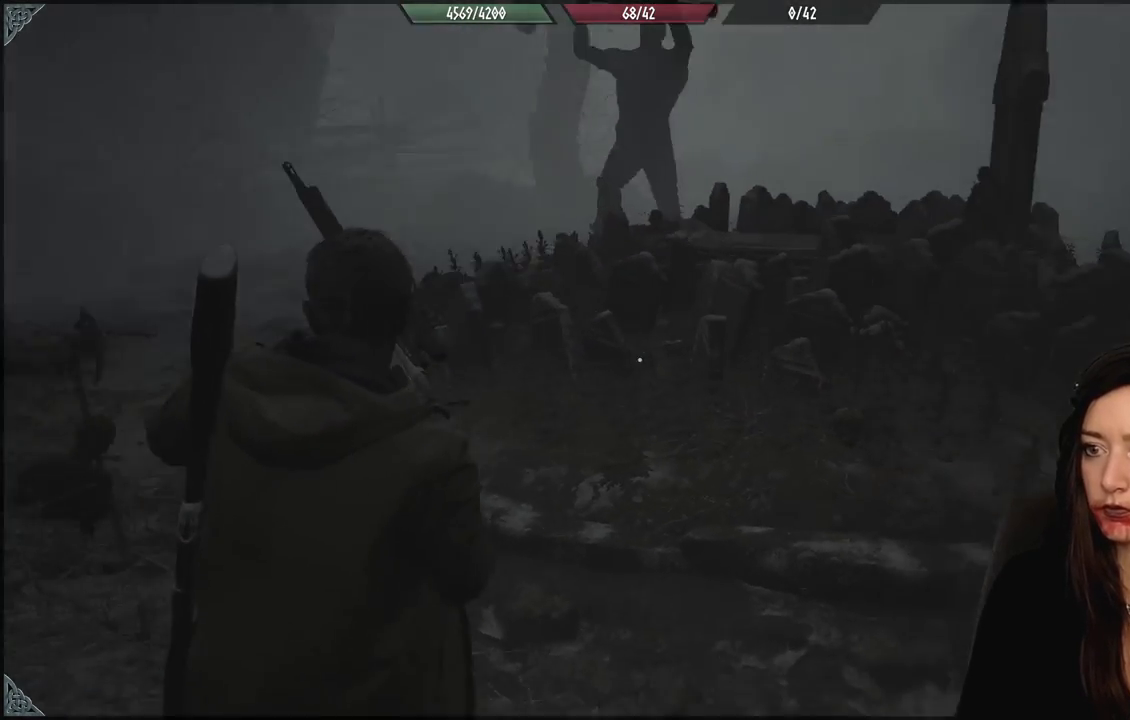
{"dt_ms": 500, "buttons": [], "left_stick": "up-right", "right_stick": "down-right", "events": [[33, "right_stick", "right"], [250, "left_stick", "up-left"], [450, "right_stick", "down-right"], [483, "left_stick", "up-right"]]}
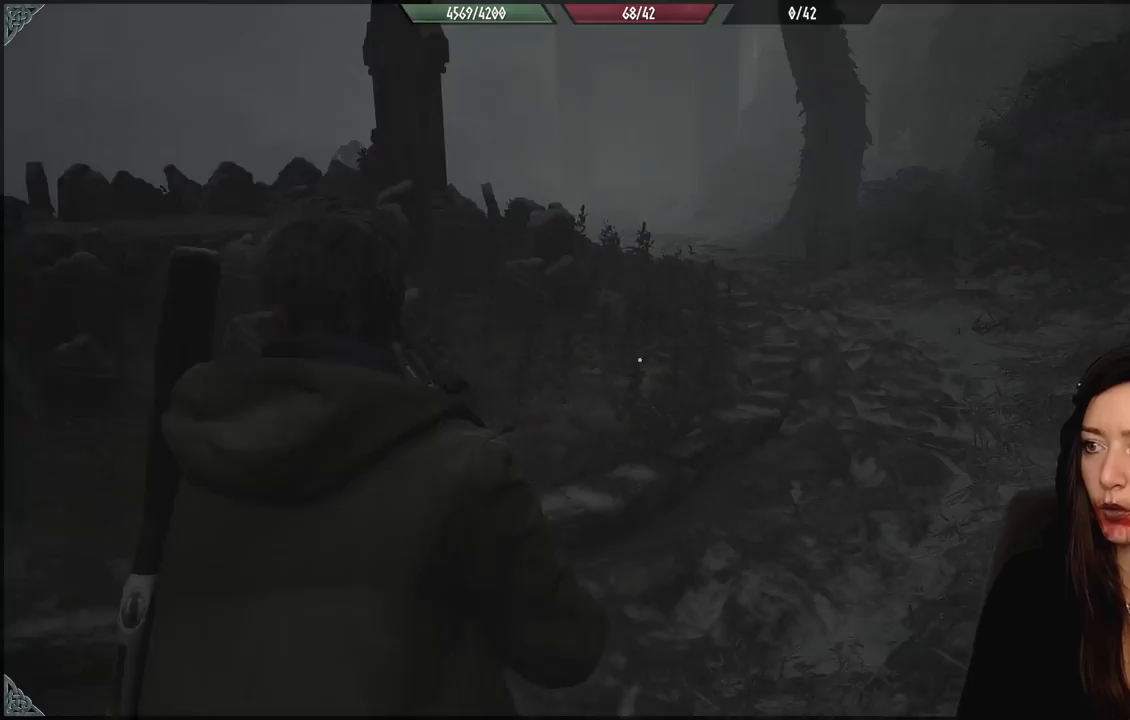
{"dt_ms": 500, "buttons": [], "left_stick": "up", "right_stick": "up", "events": [[50, "L3", "down"], [50, "left_stick", "up"], [183, "left_stick", "center"], [233, "L3", "up"], [233, "left_stick", "up"], [233, "right_stick", "center"], [450, "right_stick", "up"]]}
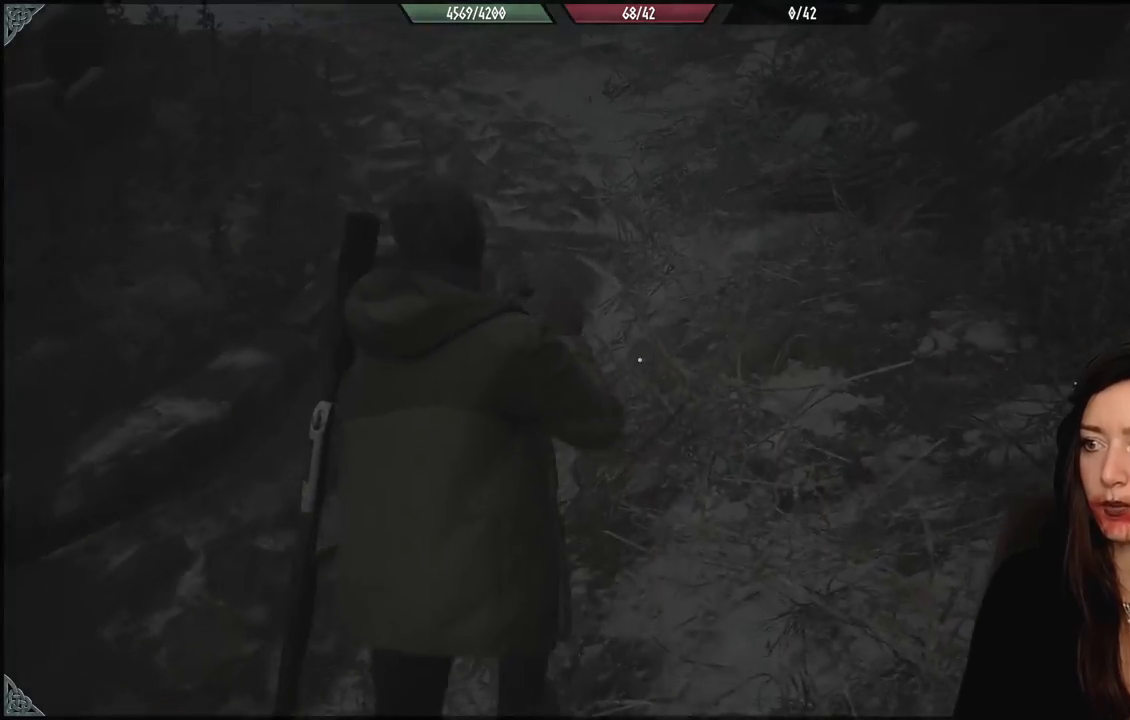
{"dt_ms": 500, "buttons": [], "left_stick": "up", "right_stick": "up-left", "events": [[50, "right_stick", "up-left"], [150, "right_stick", "center"], [483, "right_stick", "up-left"]]}
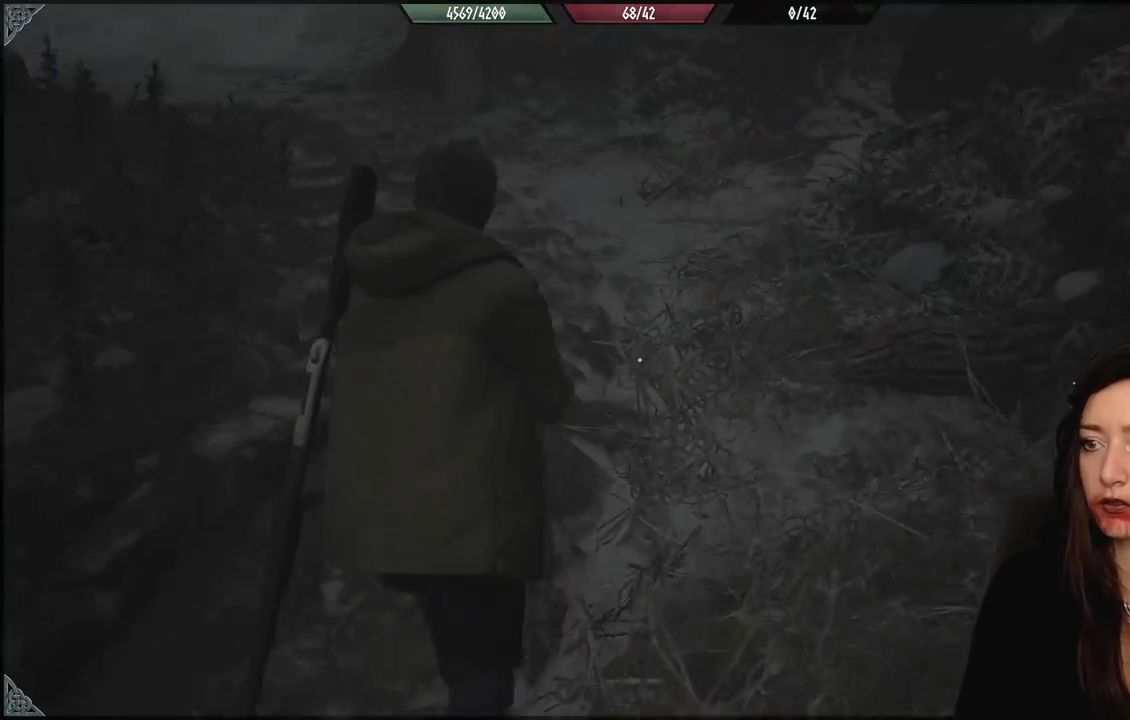
{"dt_ms": 500, "buttons": [], "left_stick": "up", "right_stick": "left", "events": [[250, "right_stick", "center"], [400, "right_stick", "left"]]}
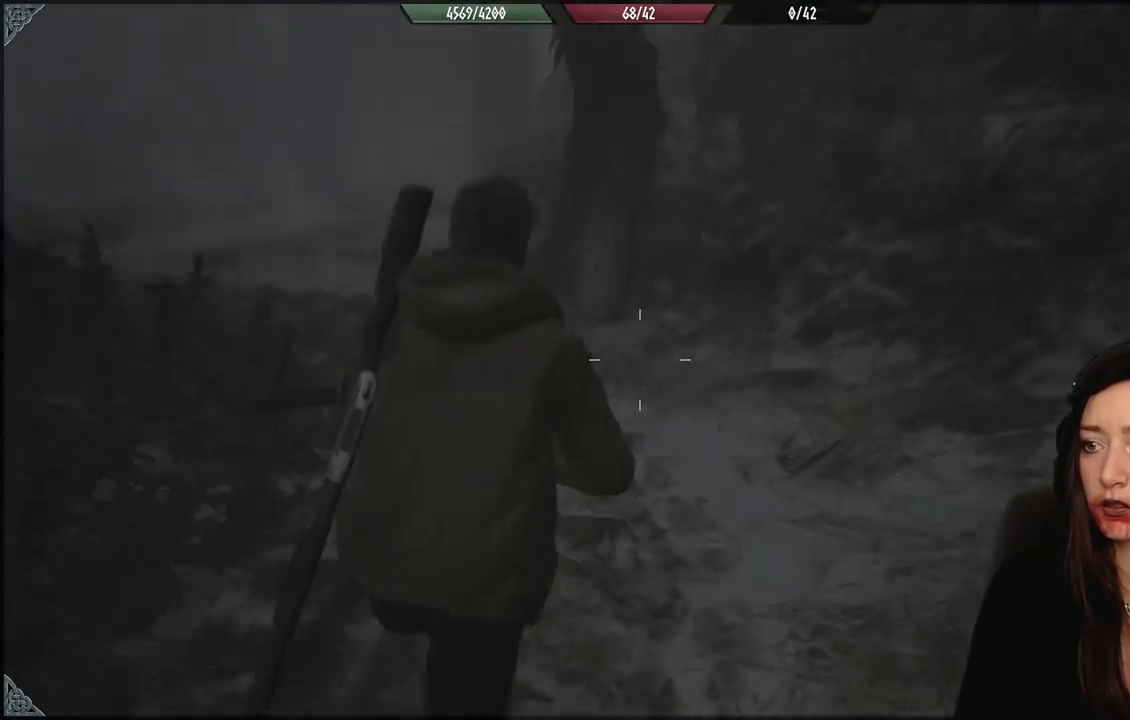
{"dt_ms": 500, "buttons": [], "left_stick": "up-right", "right_stick": "center", "events": [[400, "left_stick", "up-right"], [450, "right_stick", "center"]]}
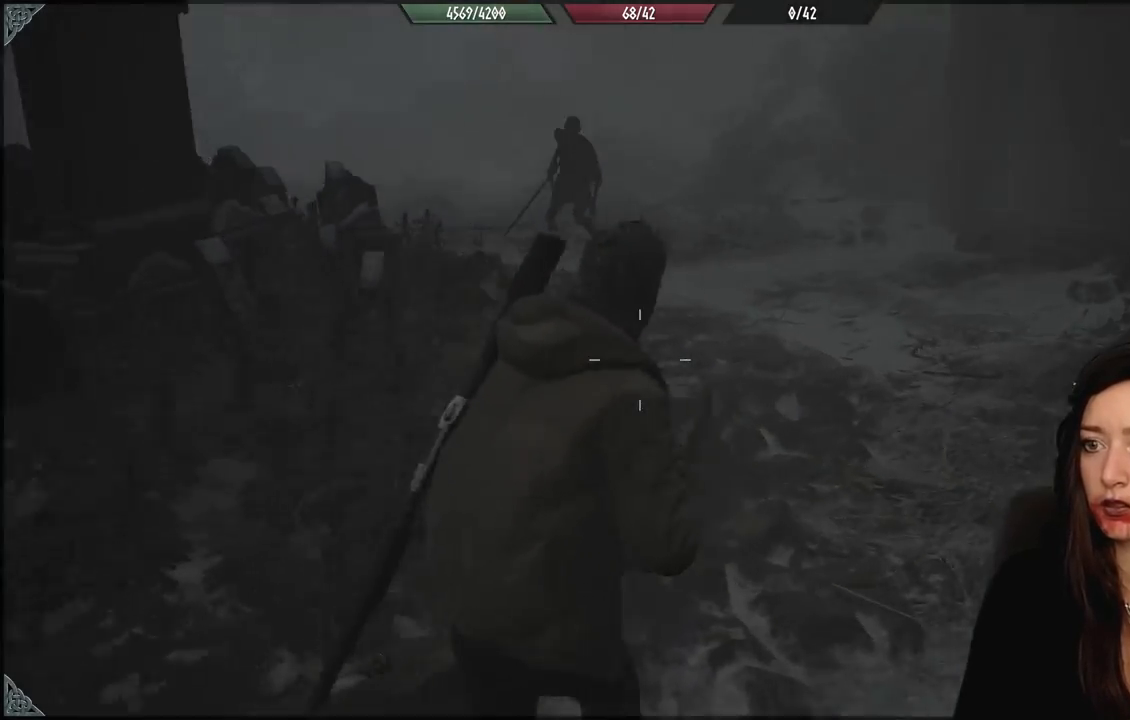
{"dt_ms": 500, "buttons": [], "left_stick": "up", "right_stick": "center", "events": [[33, "left_stick", "right"], [267, "left_stick", "up"]]}
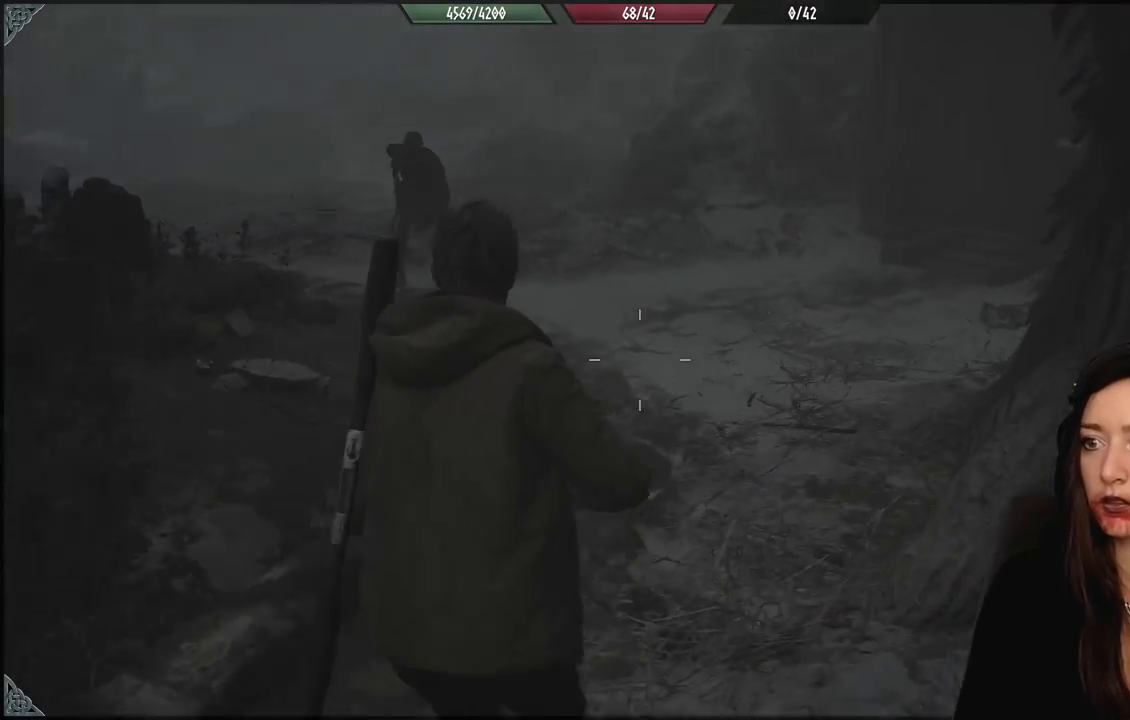
{"dt_ms": 500, "buttons": [], "left_stick": "up", "right_stick": "center", "events": [[50, "L3", "down"], [200, "L3", "up"]]}
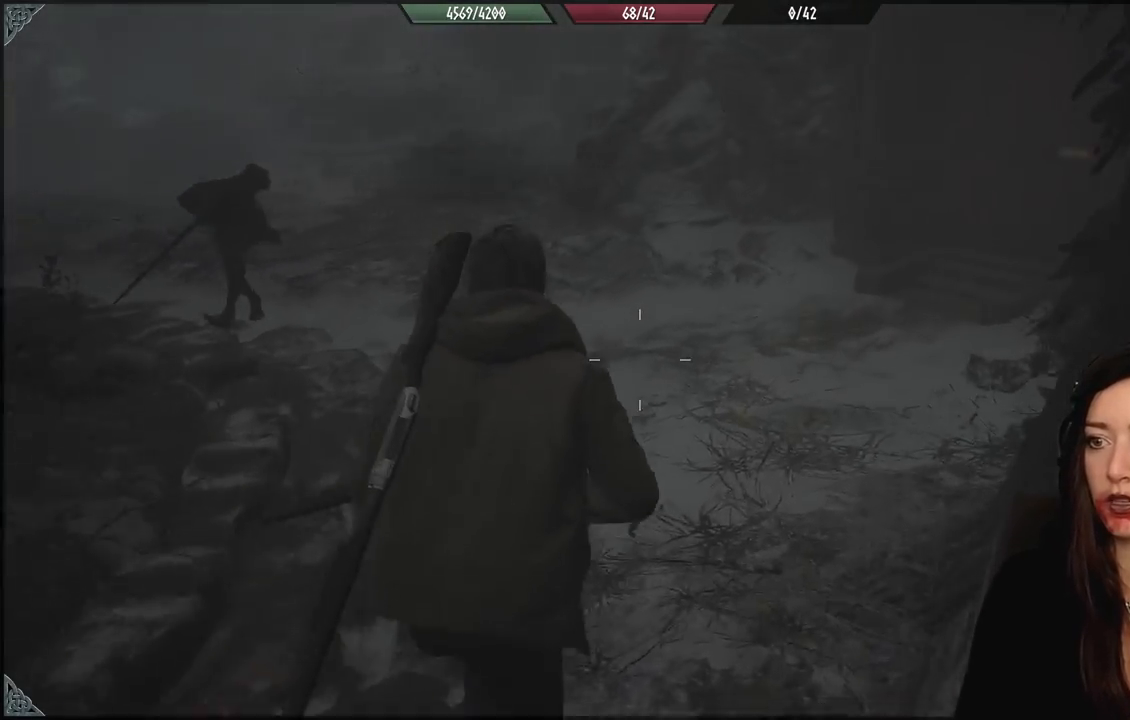
{"dt_ms": 1000, "buttons": [], "left_stick": "up", "right_stick": "center", "events": [[350, "right_stick", "left"], [933, "right_stick", "center"]]}
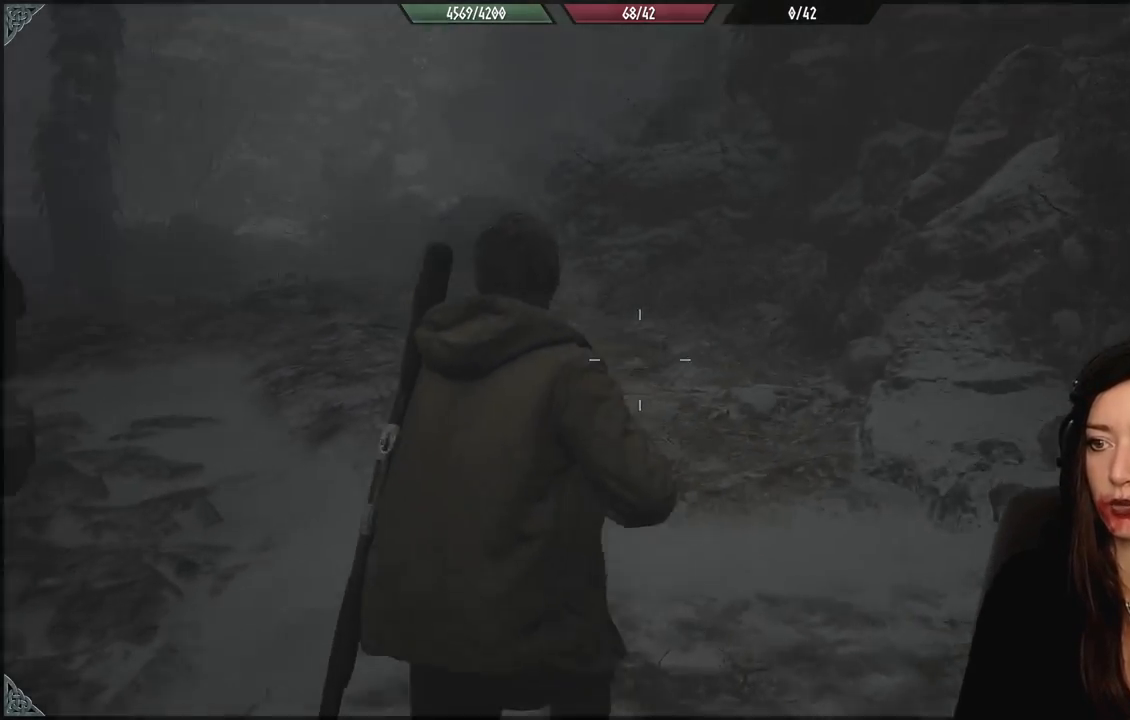
{"dt_ms": 500, "buttons": [], "left_stick": "up", "right_stick": "left", "events": [[233, "right_stick", "left"]]}
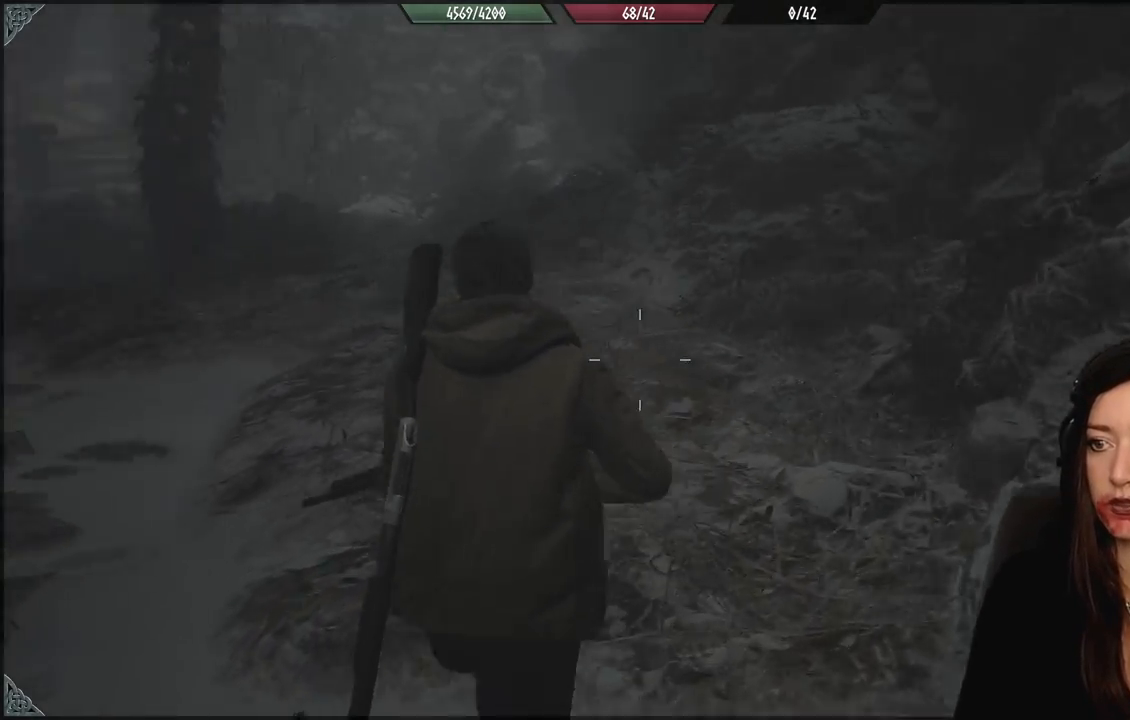
{"dt_ms": 1000, "buttons": [], "left_stick": "up-right", "right_stick": "left", "events": [[150, "left_stick", "up-right"], [483, "right_stick", "center"], [683, "right_stick", "left"]]}
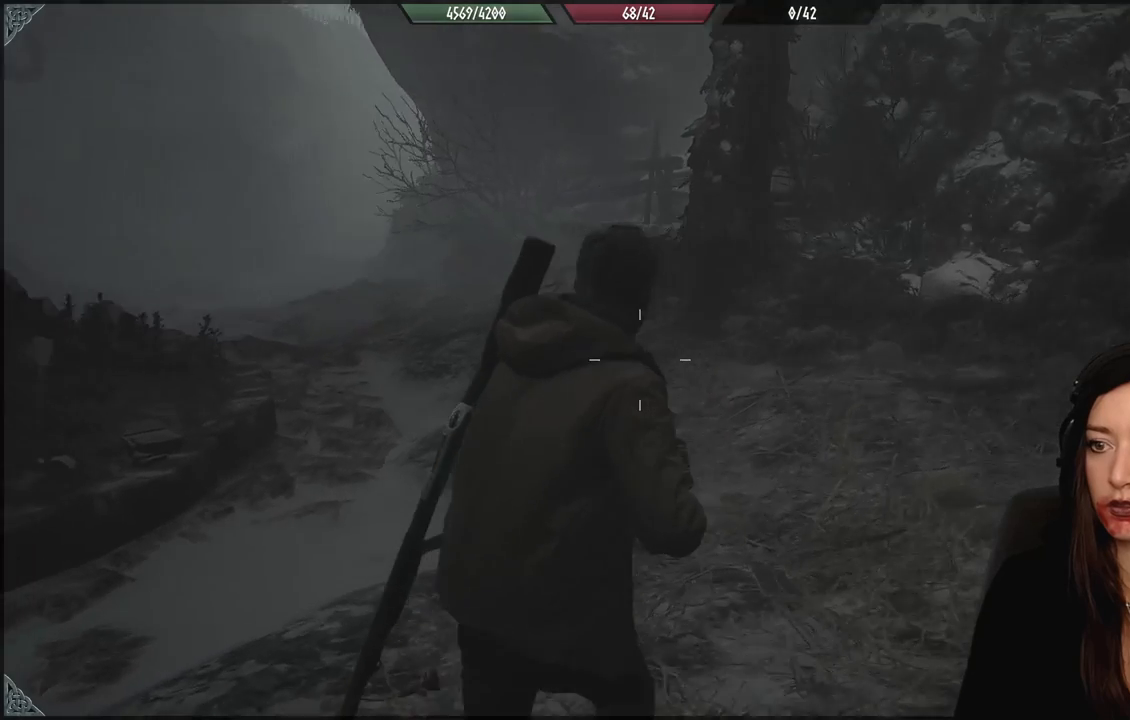
{"dt_ms": 500, "buttons": [], "left_stick": "right", "right_stick": "left", "events": [[183, "left_stick", "right"]]}
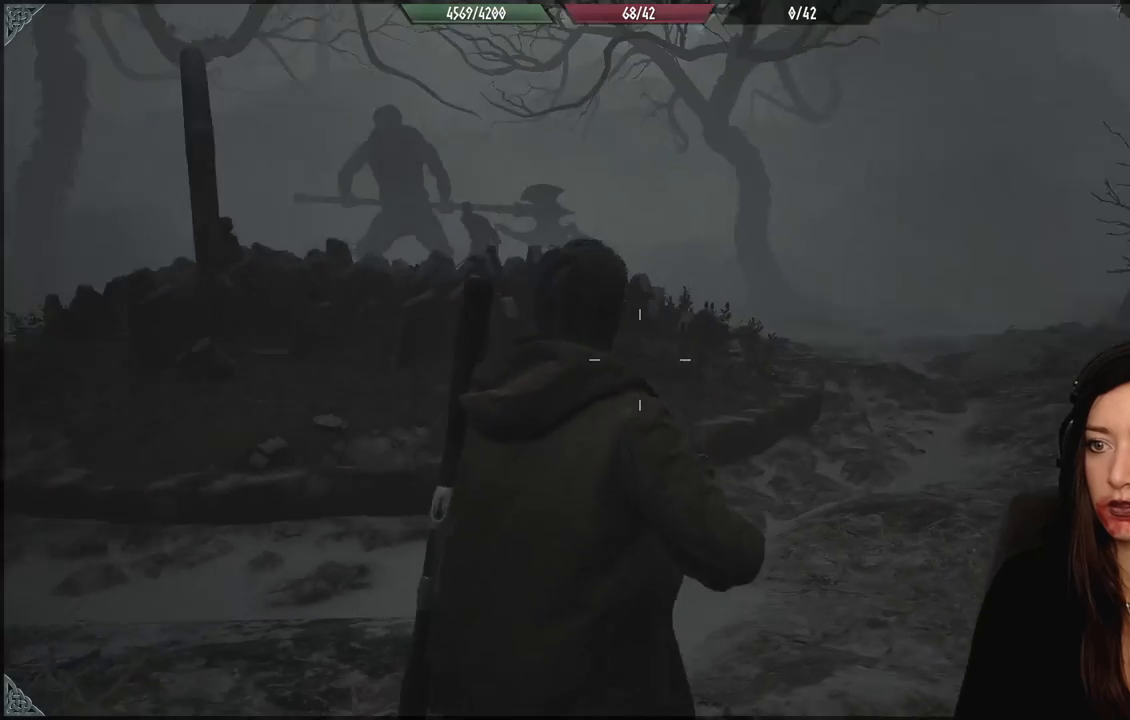
{"dt_ms": 500, "buttons": ["L2"], "left_stick": "center", "right_stick": "up-left", "events": [[100, "right_stick", "center"], [117, "left_stick", "down-right"], [283, "right_stick", "up-left"], [383, "L2", "down"], [433, "left_stick", "center"]]}
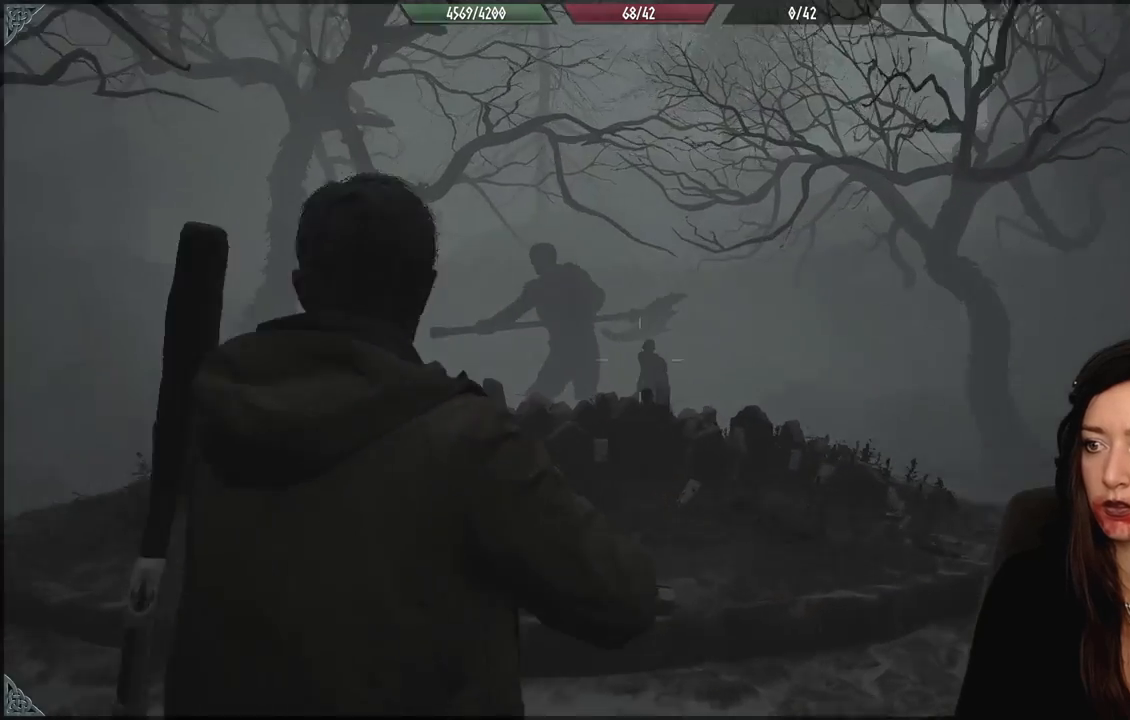
{"dt_ms": 500, "buttons": ["L2"], "left_stick": "center", "right_stick": "up-left", "events": [[17, "right_stick", "center"], [183, "right_stick", "left"], [233, "right_stick", "up-left"]]}